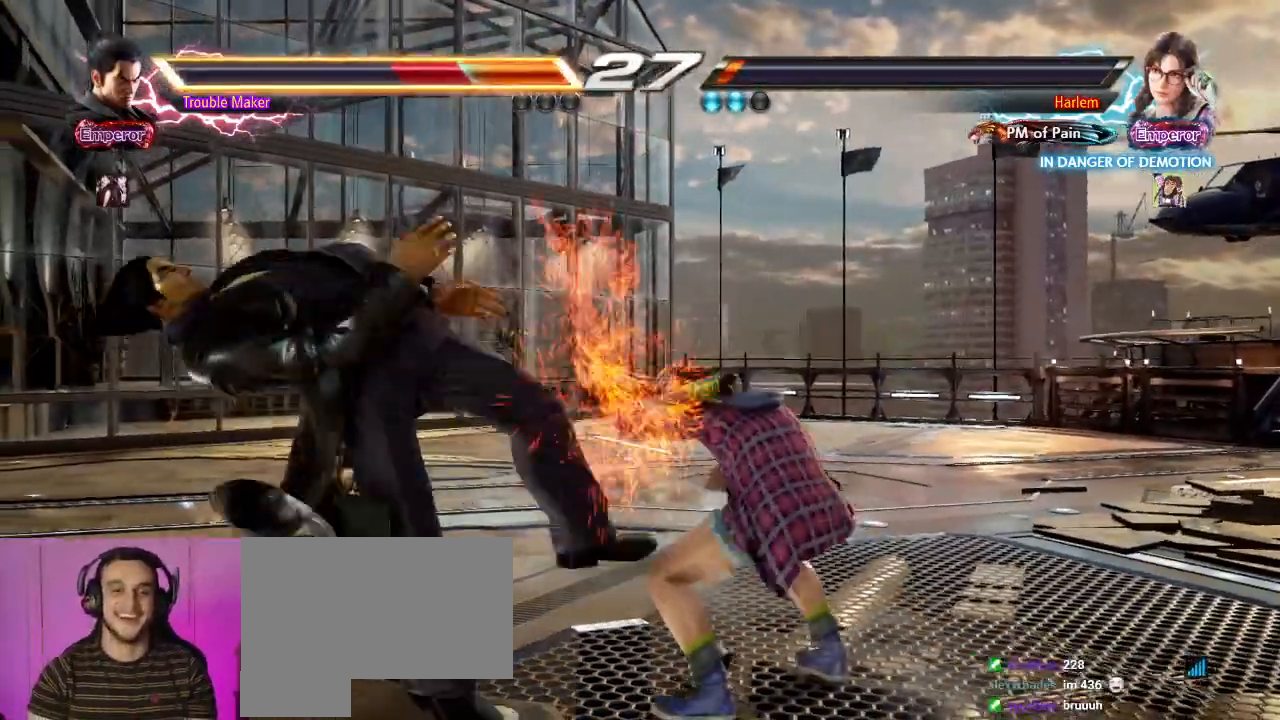
Gameplay with a controller (arcade stick); each line is a JSON object with the inputs held at the frame after it (dt_ms = milliseconds from this image to that frame). "events" lists button and stick changes between this image and that frame as [ms after this image, input, new state], when the widget could be followed in between. Not read: L3 R3.
{"dt_ms": 500, "buttons": [], "left_stick": "left", "events": []}
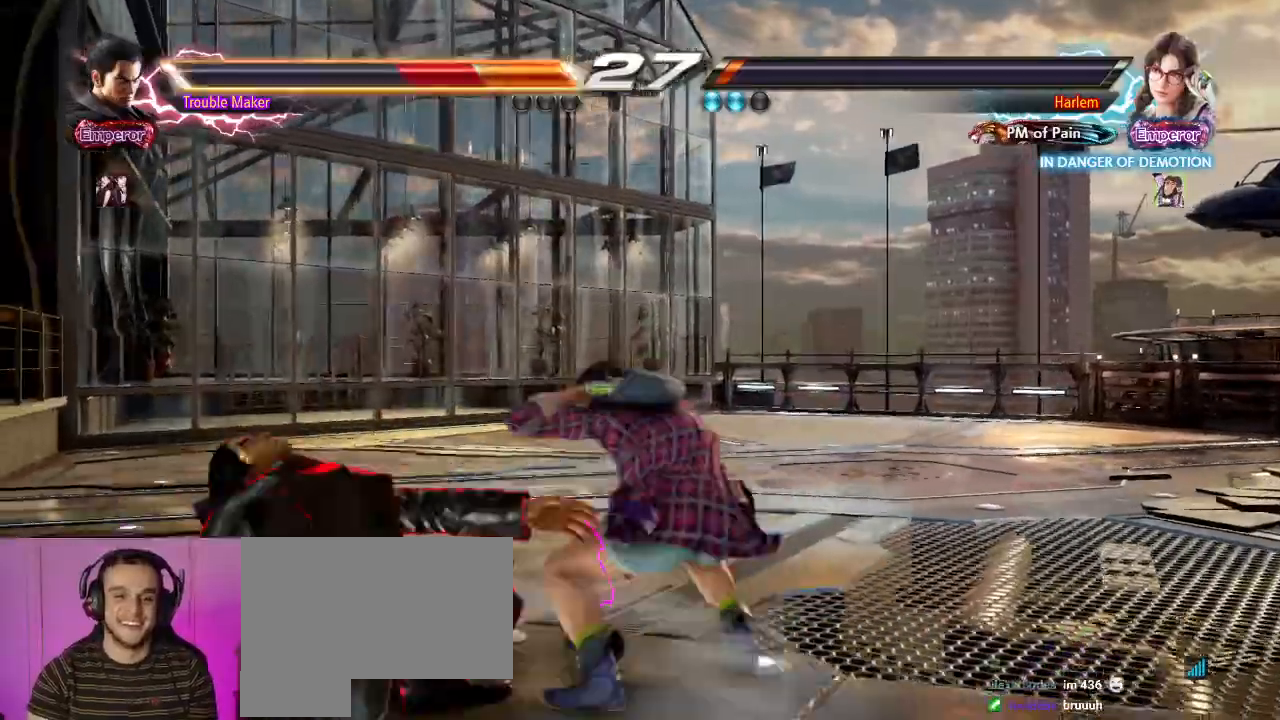
{"dt_ms": 500, "buttons": [], "left_stick": "left", "events": []}
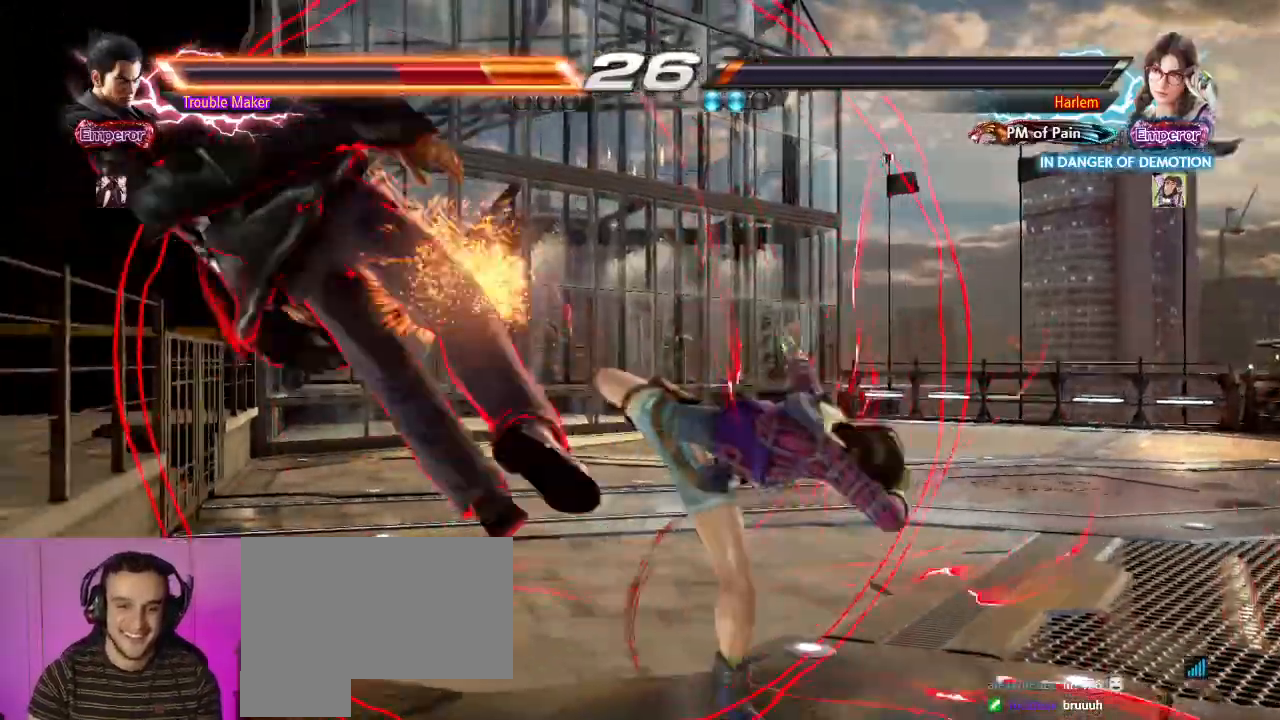
{"dt_ms": 500, "buttons": [], "left_stick": "center", "events": [[17, "SQUARE", "down"], [83, "SQUARE", "up"], [217, "SQUARE", "down"], [267, "SQUARE", "up"], [333, "left_stick", "center"], [417, "SQUARE", "down"], [483, "SQUARE", "up"]]}
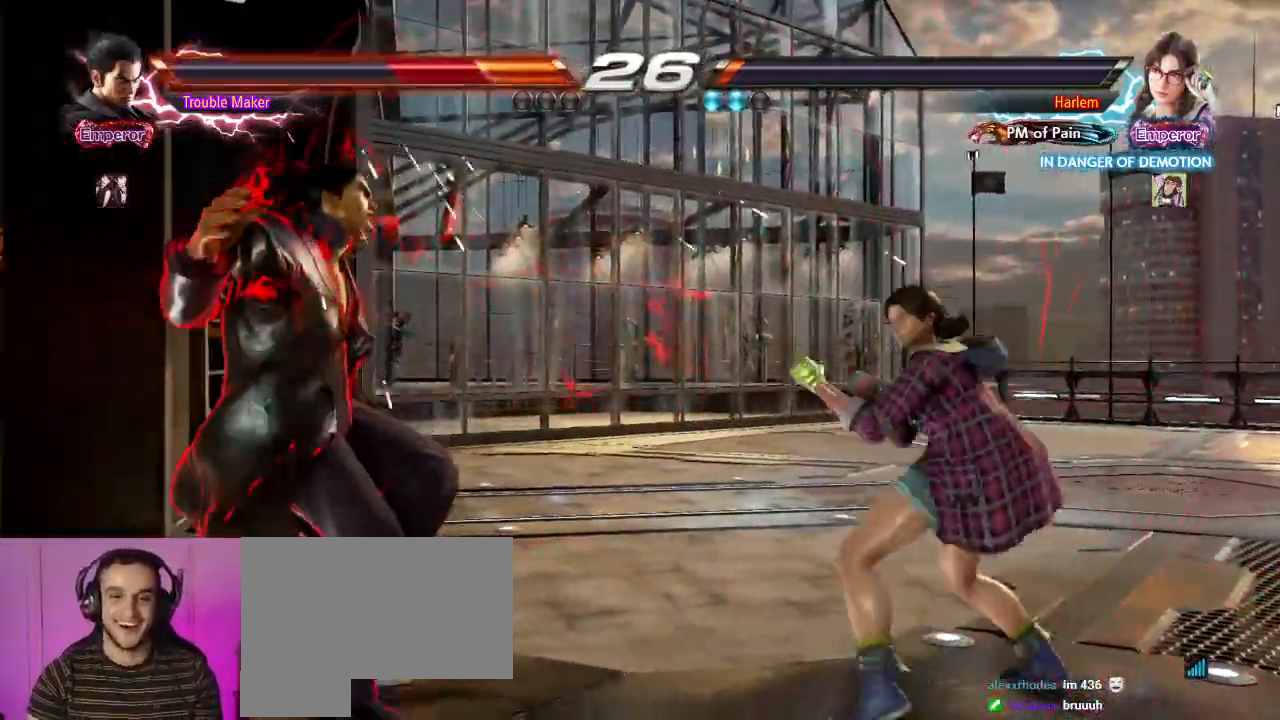
{"dt_ms": 500, "buttons": [], "left_stick": "center", "events": [[100, "SQUARE", "down"], [183, "SQUARE", "up"], [300, "SQUARE", "down"], [400, "SQUARE", "up"]]}
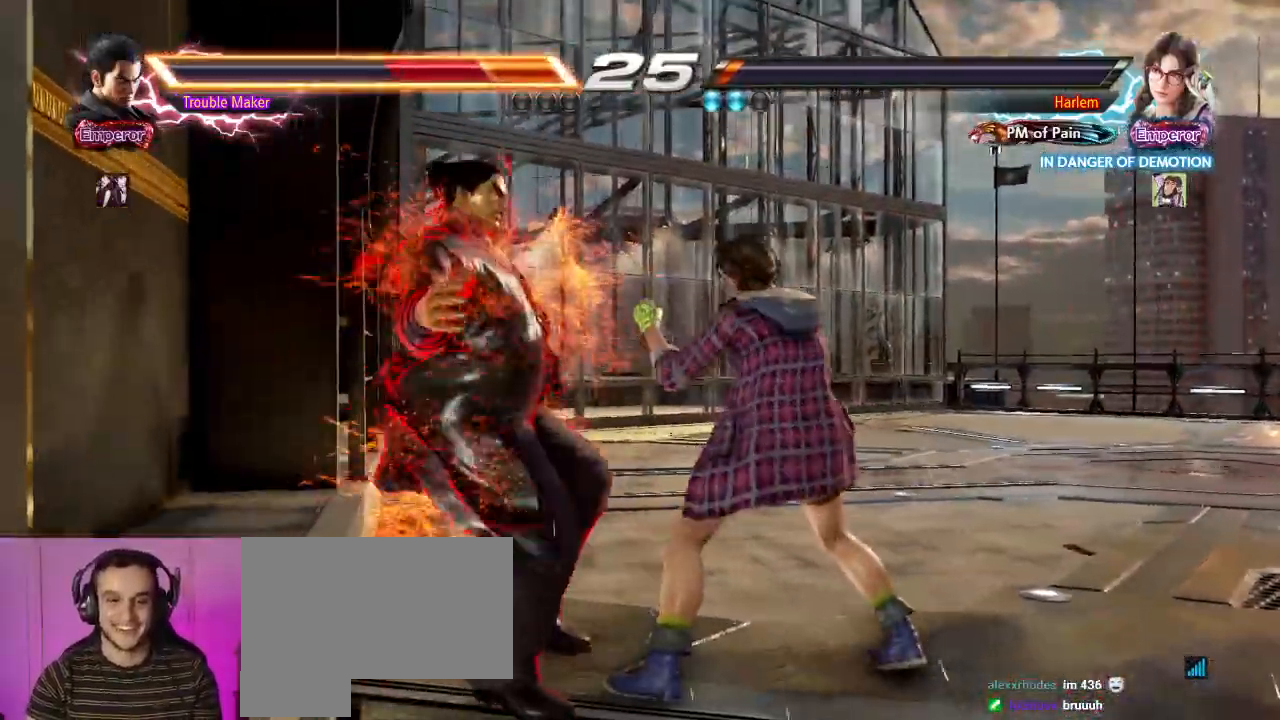
{"dt_ms": 500, "buttons": [], "left_stick": "center", "events": [[100, "SQUARE", "down"], [200, "SQUARE", "up"]]}
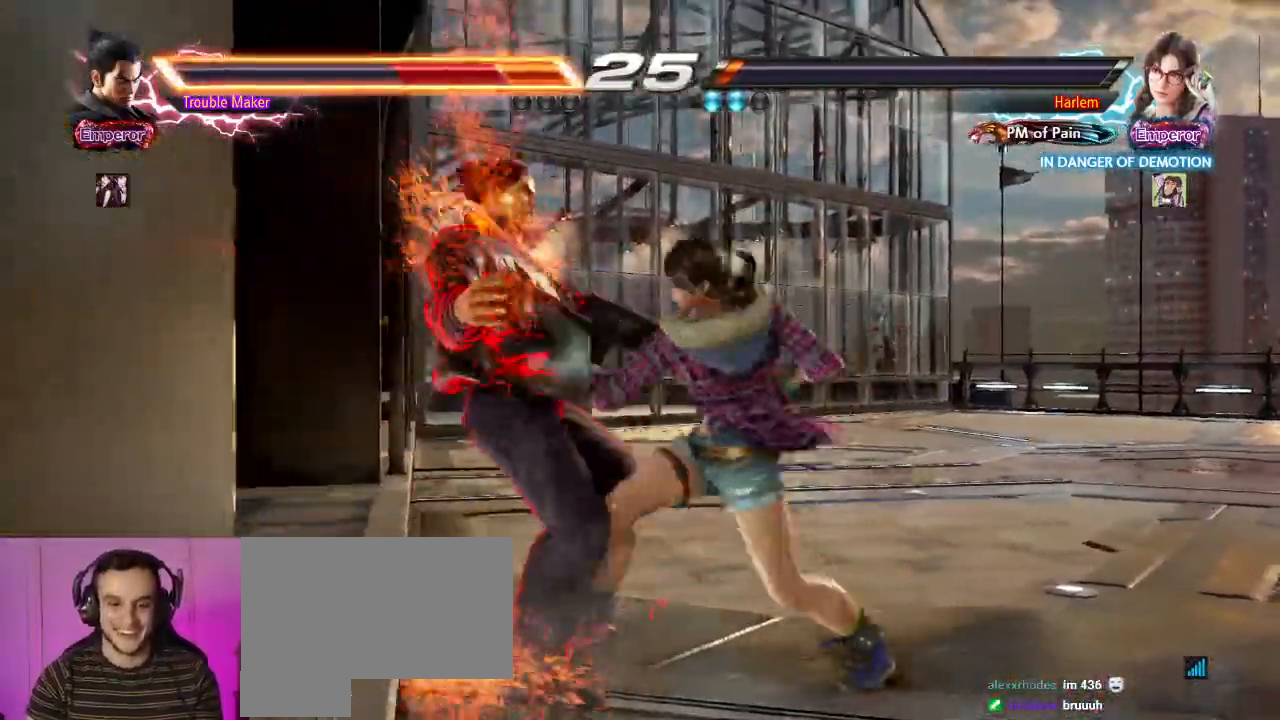
{"dt_ms": 500, "buttons": [], "left_stick": "center", "events": []}
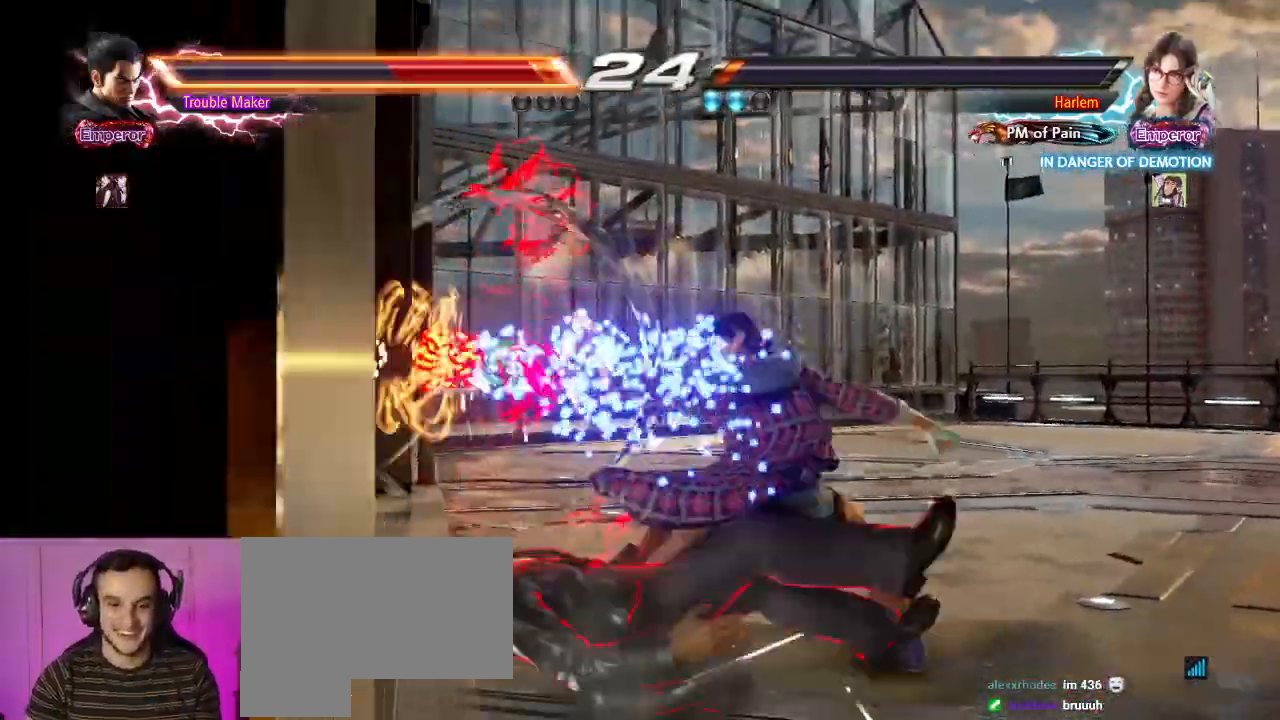
{"dt_ms": 500, "buttons": [], "left_stick": "center", "events": []}
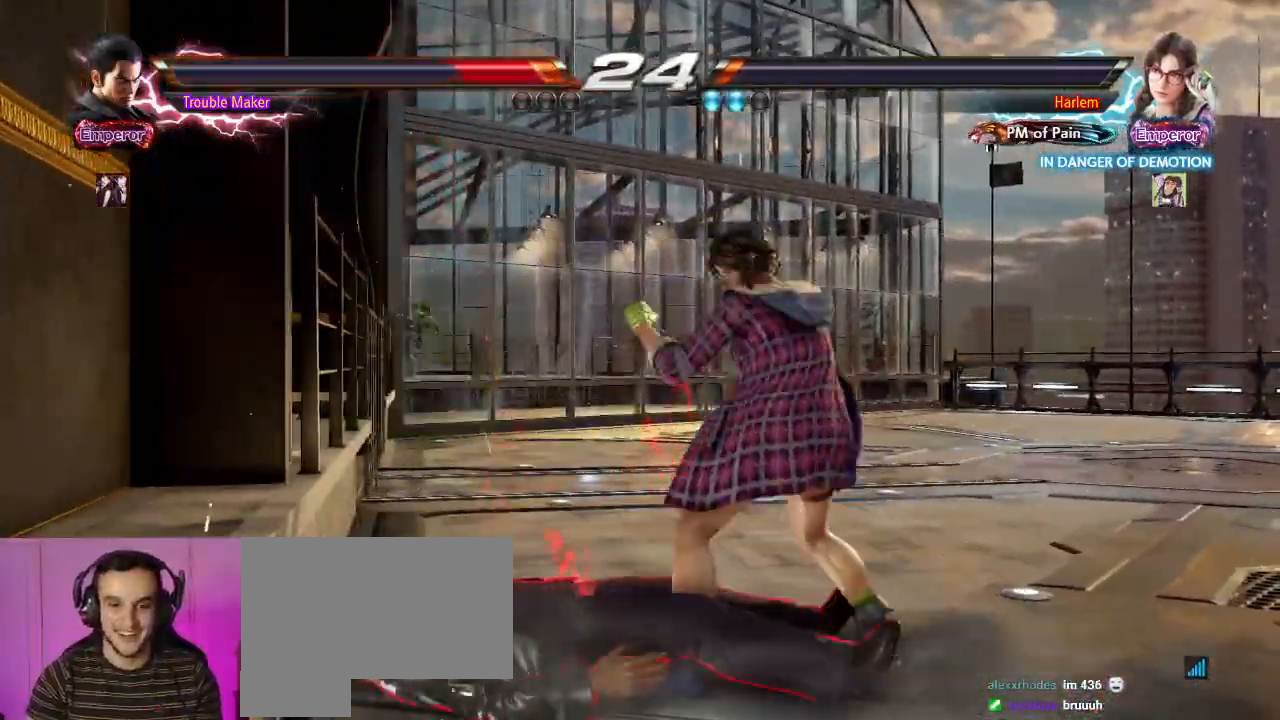
{"dt_ms": 500, "buttons": [], "left_stick": "left", "events": [[283, "left_stick", "left"]]}
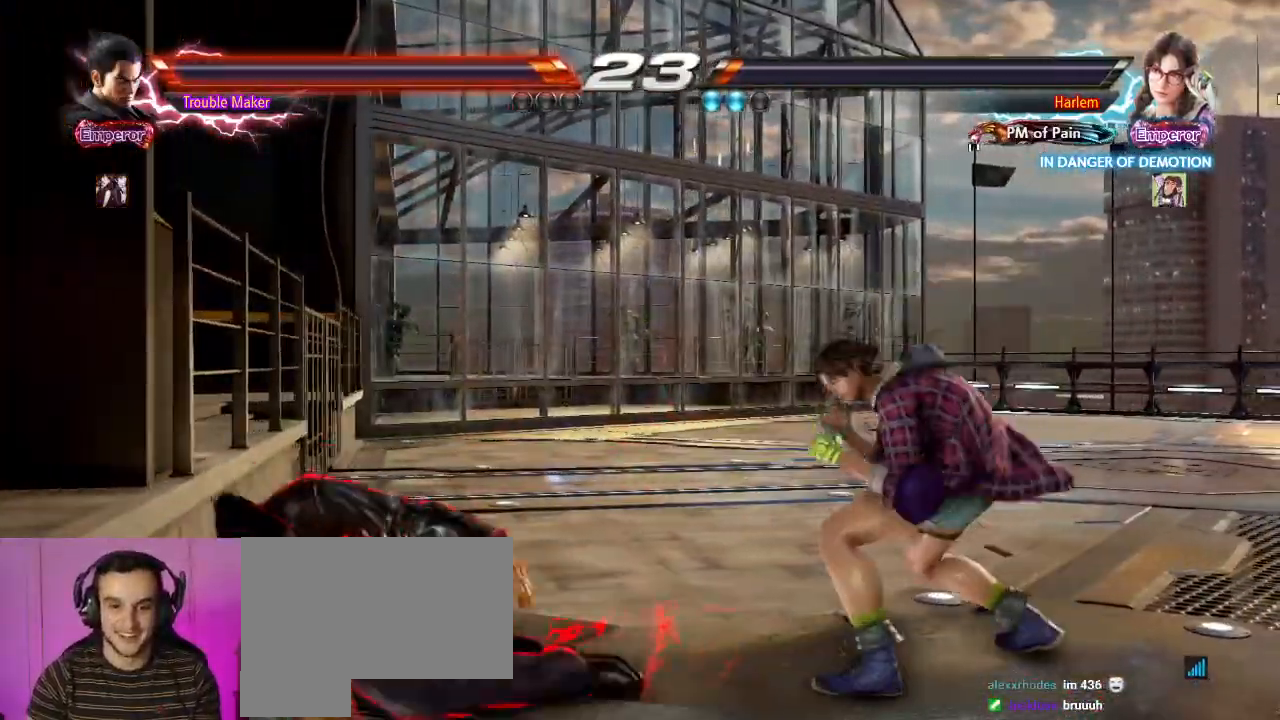
{"dt_ms": 1000, "buttons": ["CIRCLE"], "left_stick": "center"}
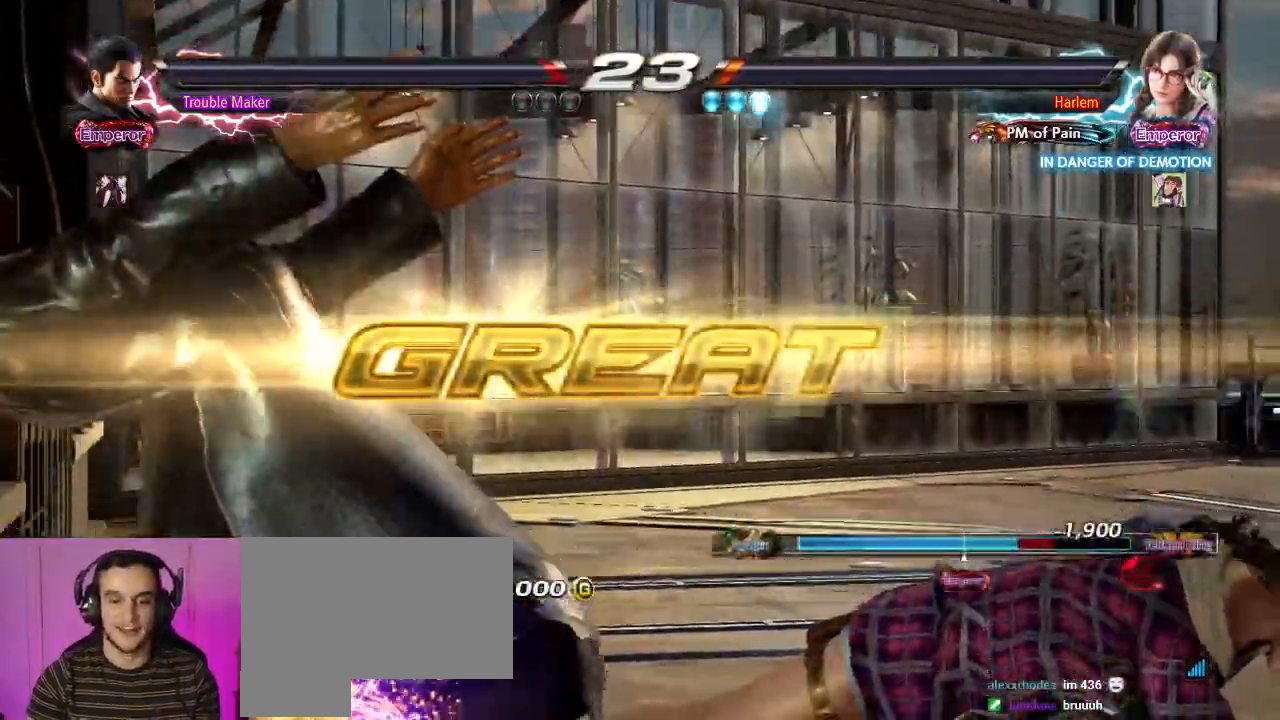
{"dt_ms": 500, "buttons": [], "left_stick": "center", "events": [[17, "CIRCLE", "up"]]}